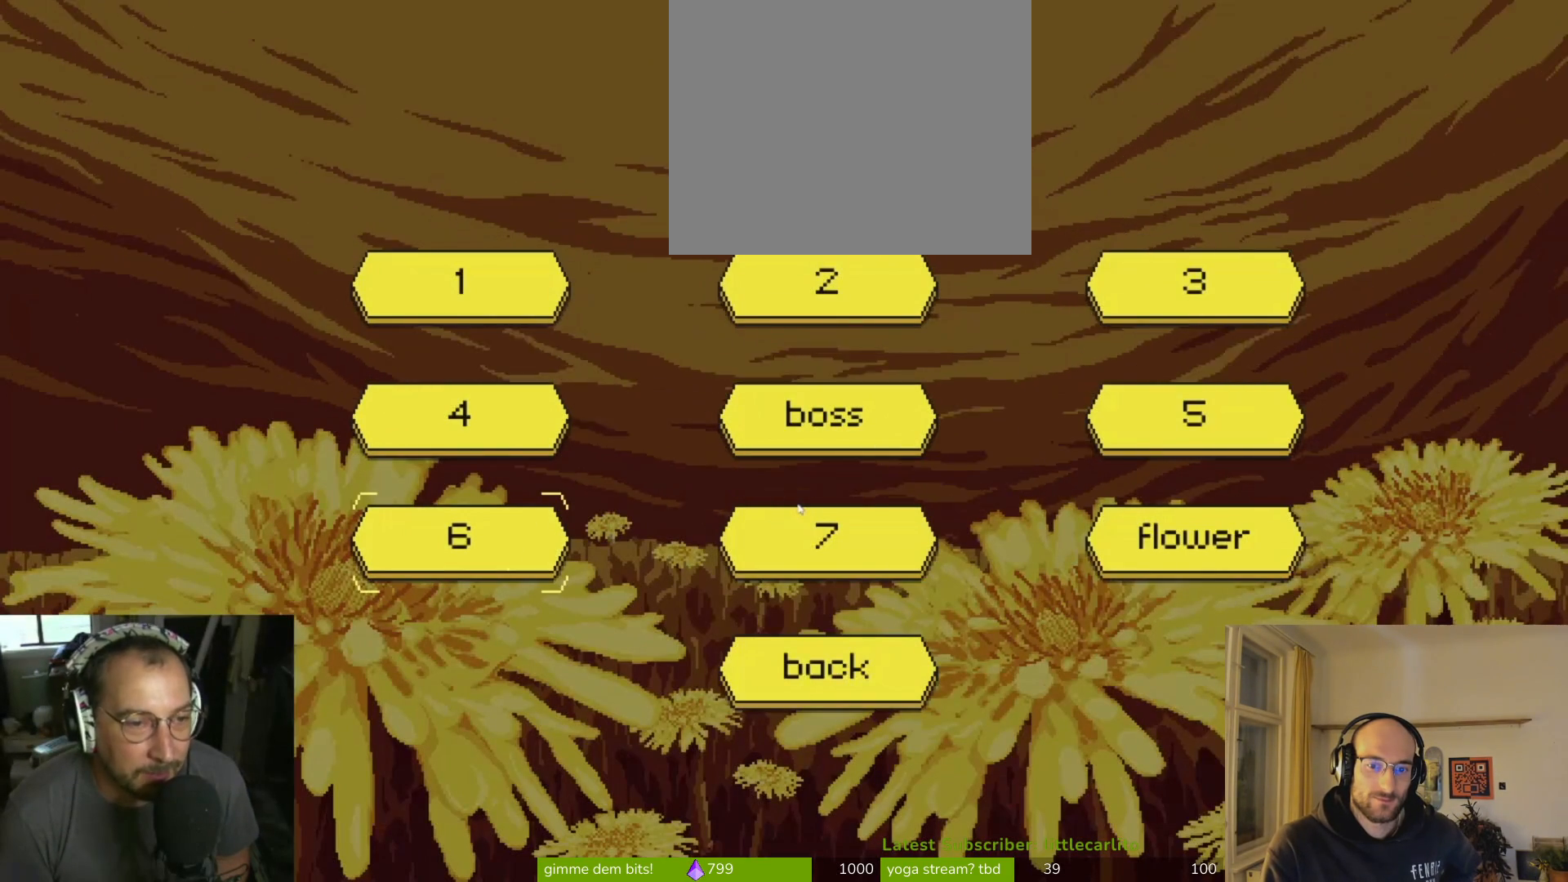
Gameplay with a controller (PlayStation layout); each line is a JSON object with the inputs held at the frame after it. "events" lists button and stick changes between this image and that frame as [ms after this image, input, new state], when the widget could be followed in between.
{"buttons": [], "left_stick": "center", "right_stick": "center", "events": [[67, "CIRCLE", "up"], [300, "CROSS", "down"], [367, "CROSS", "up"]]}
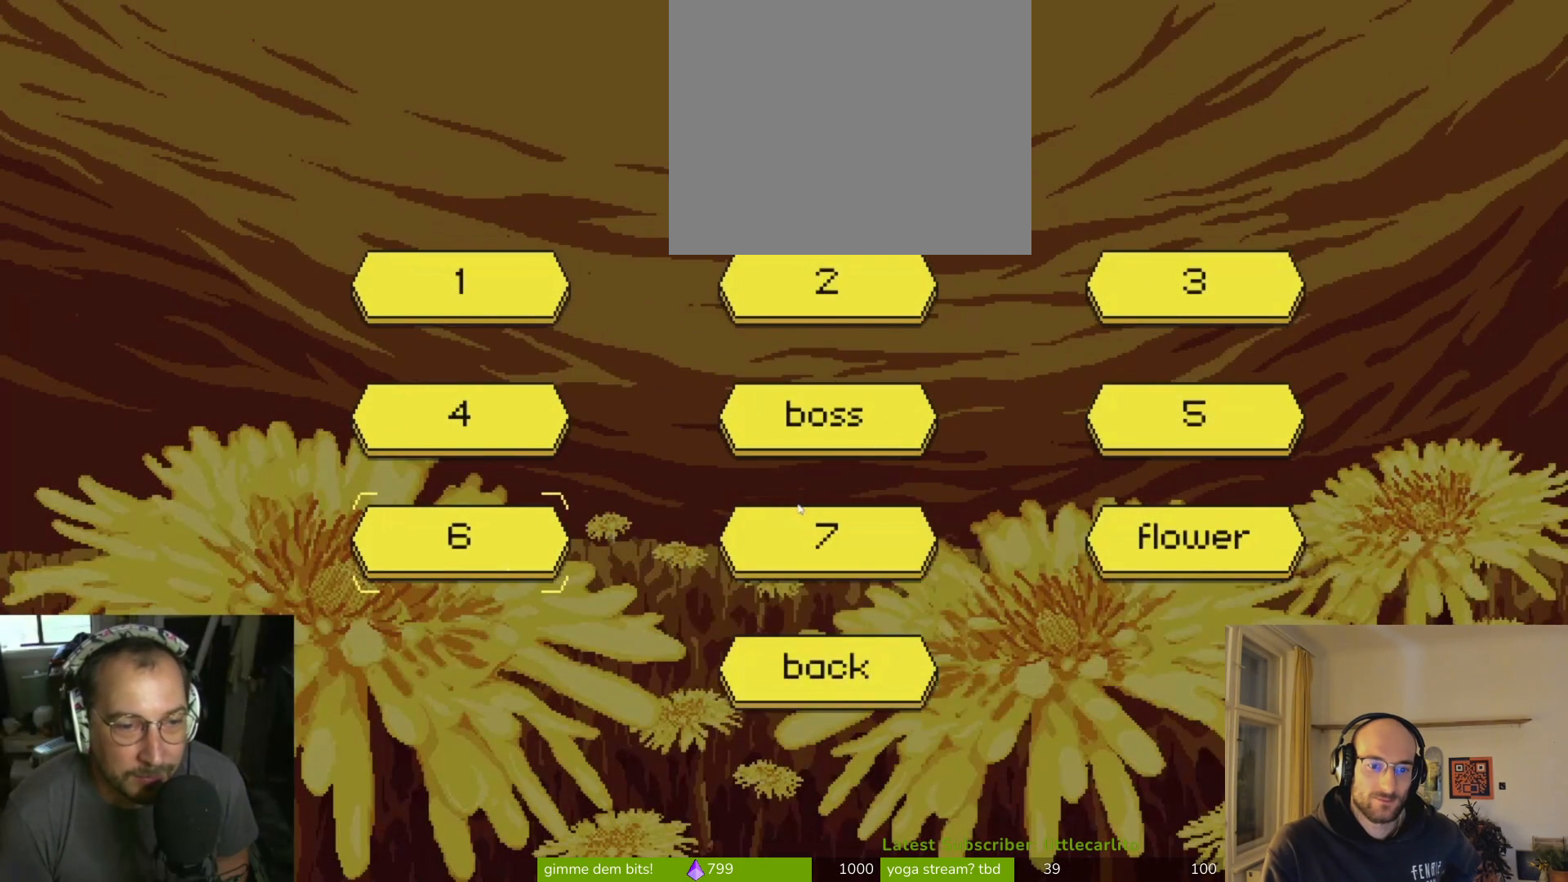
{"buttons": [], "left_stick": "center", "right_stick": "center", "events": []}
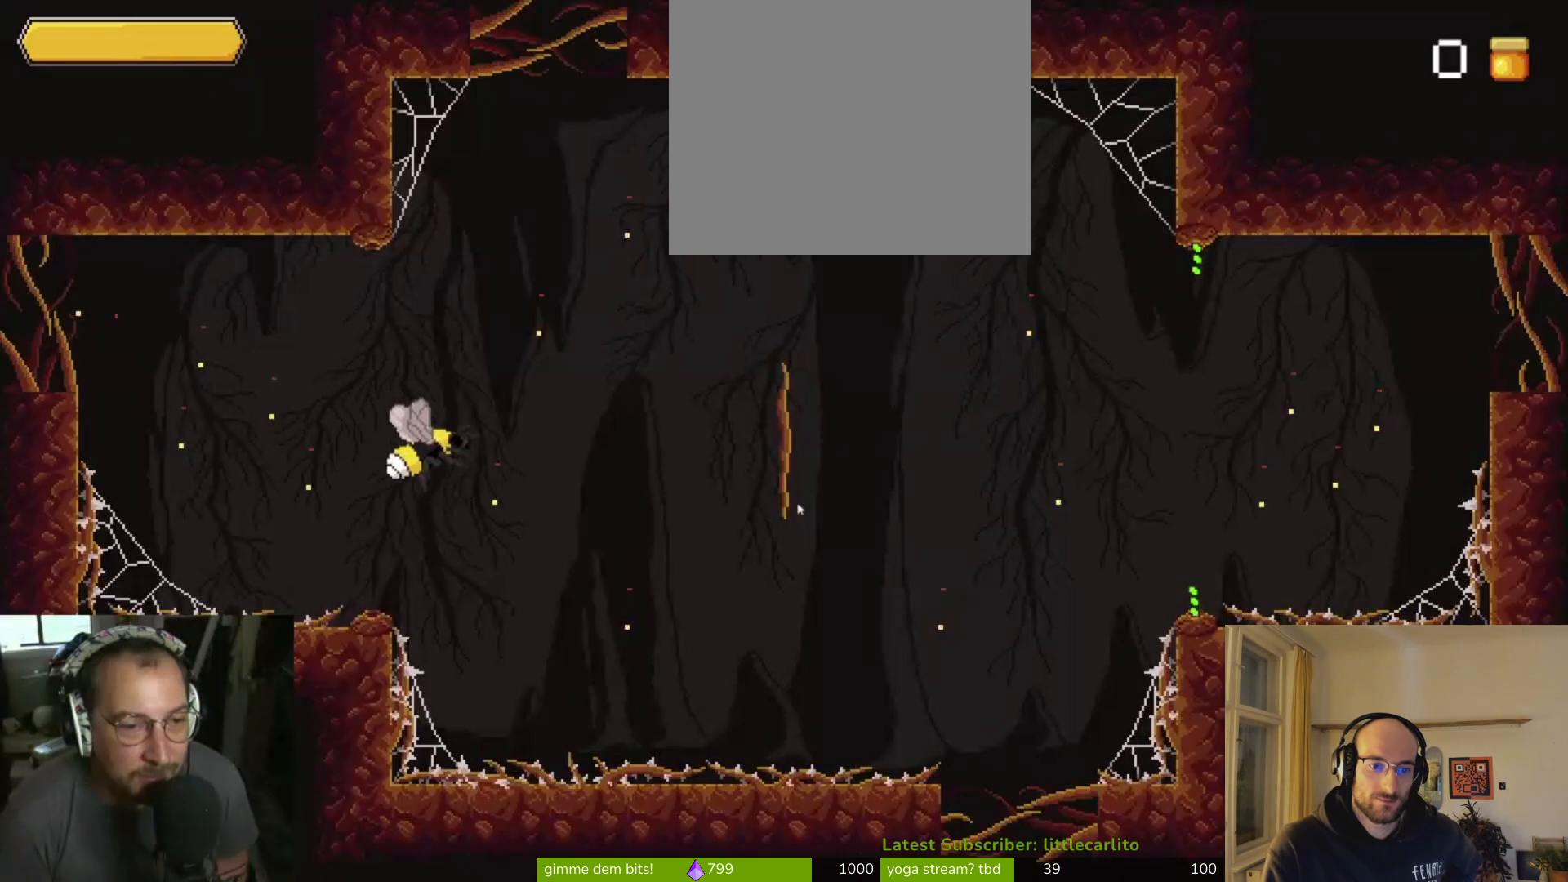
{"buttons": ["CROSS"], "left_stick": "right", "right_stick": "center", "events": [[333, "CROSS", "down"], [367, "left_stick", "right"]]}
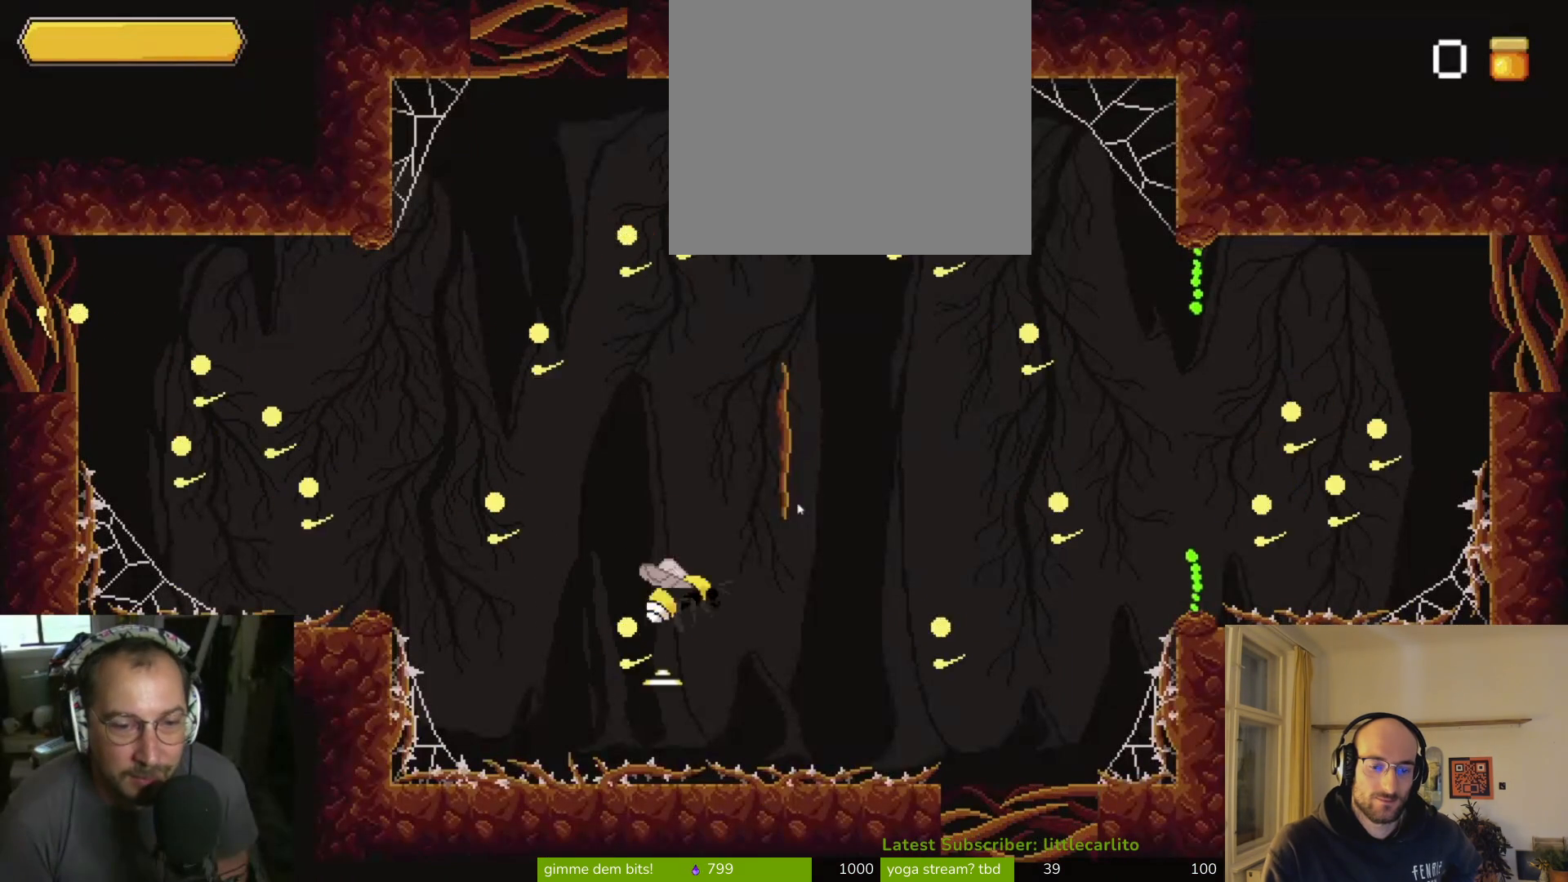
{"buttons": [], "left_stick": "right", "right_stick": "center", "events": [[33, "CROSS", "up"], [100, "CROSS", "down"], [167, "CROSS", "up"]]}
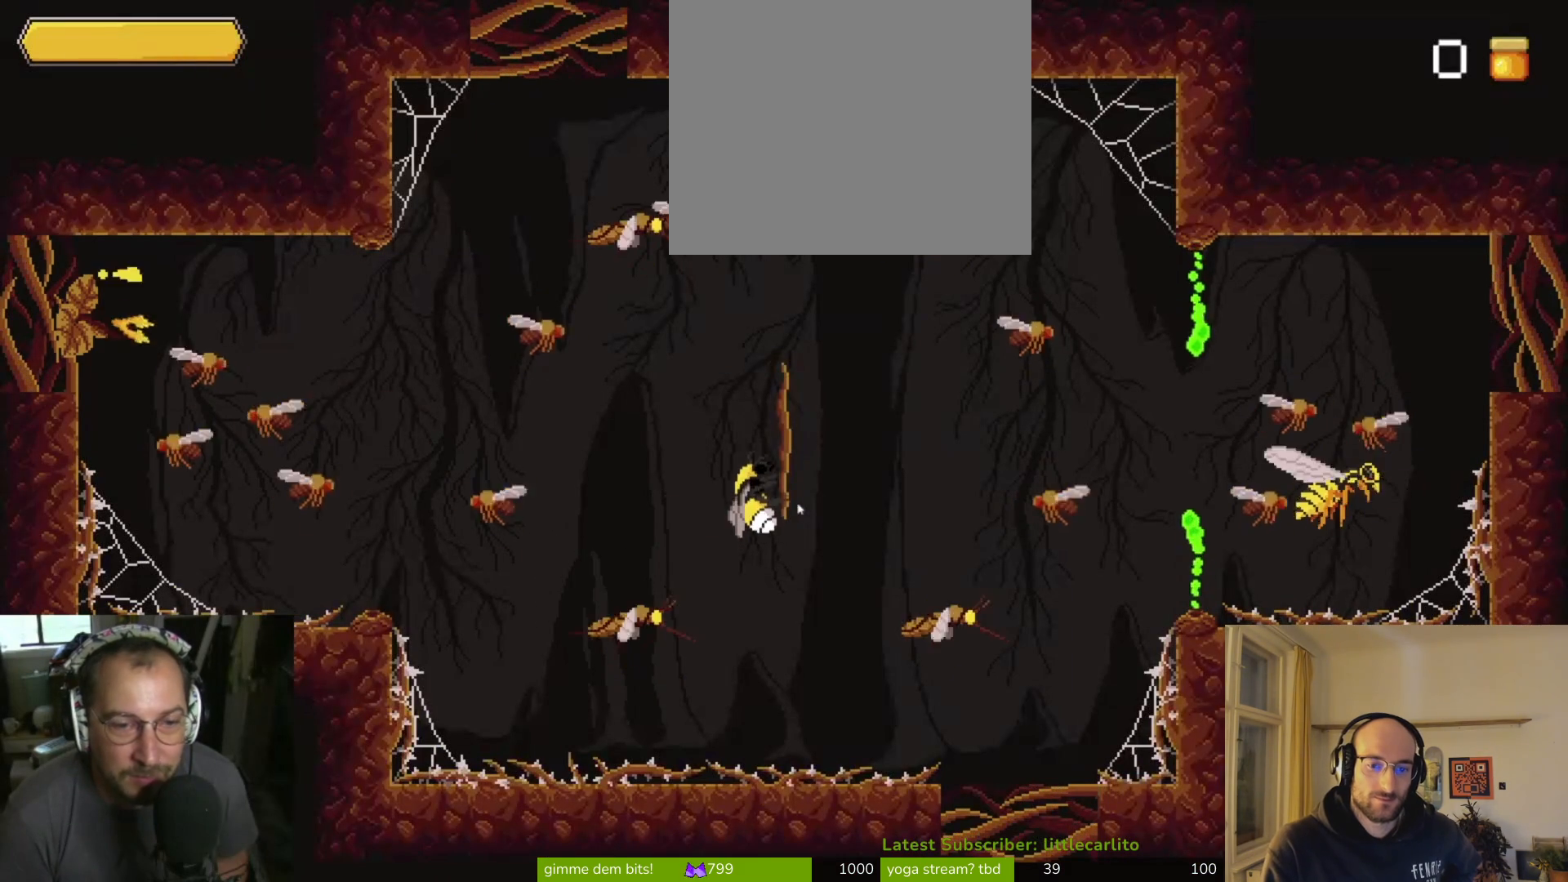
{"buttons": ["CROSS"], "left_stick": "right", "right_stick": "center", "events": [[467, "CROSS", "down"]]}
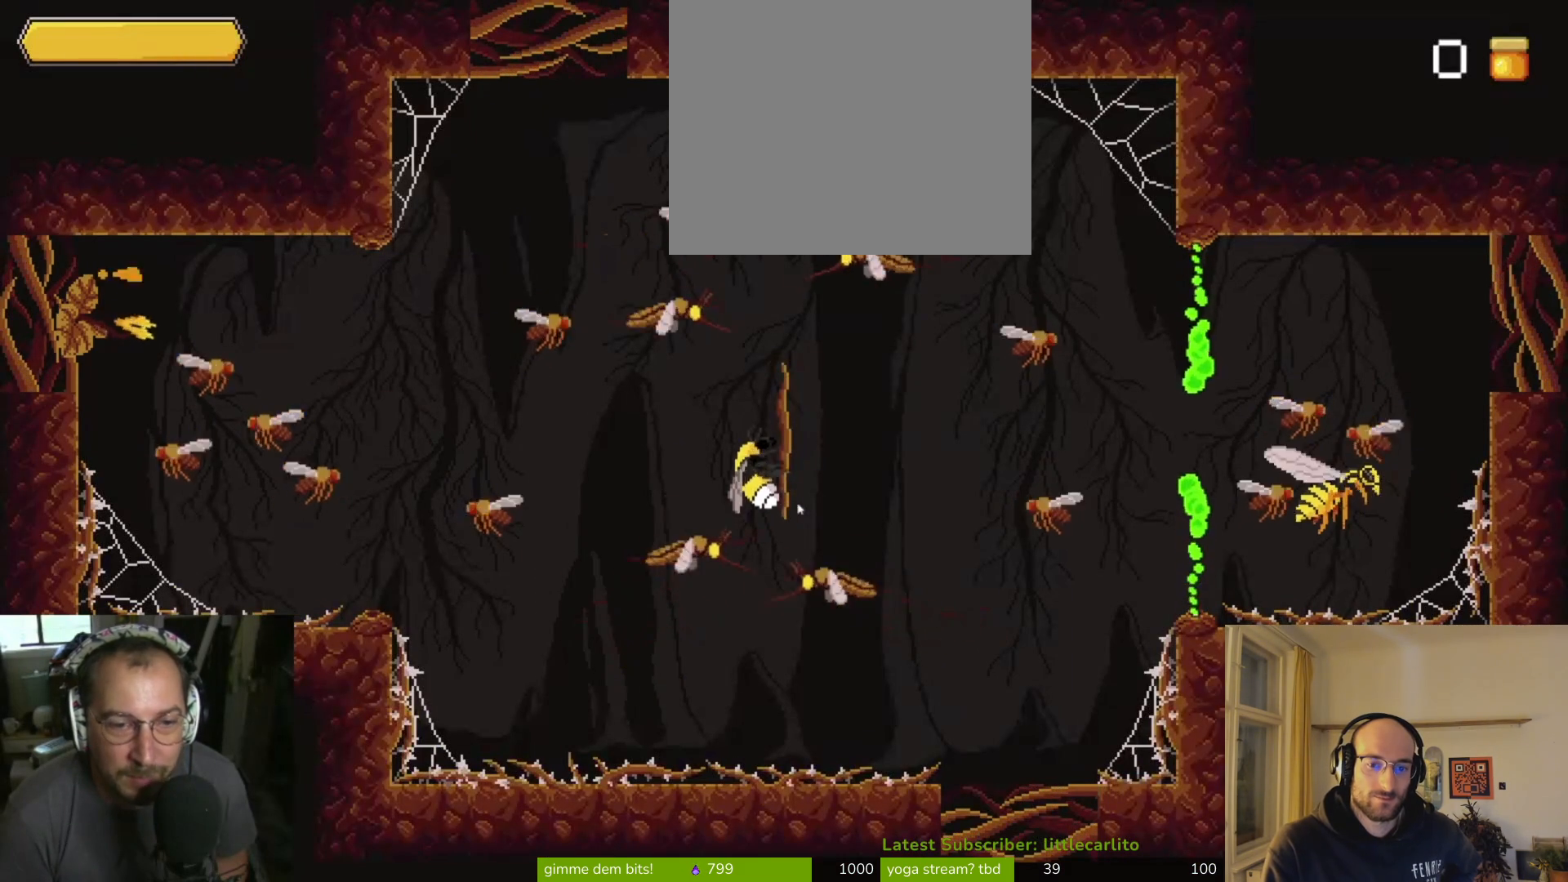
{"buttons": [], "left_stick": "up-right", "right_stick": "center", "events": [[33, "CIRCLE", "down"], [33, "left_stick", "left"], [67, "CROSS", "up"], [233, "CIRCLE", "up"], [233, "left_stick", "center"], [267, "CIRCLE", "down"], [300, "left_stick", "up-right"], [333, "CIRCLE", "up"], [400, "CIRCLE", "down"], [500, "CIRCLE", "up"]]}
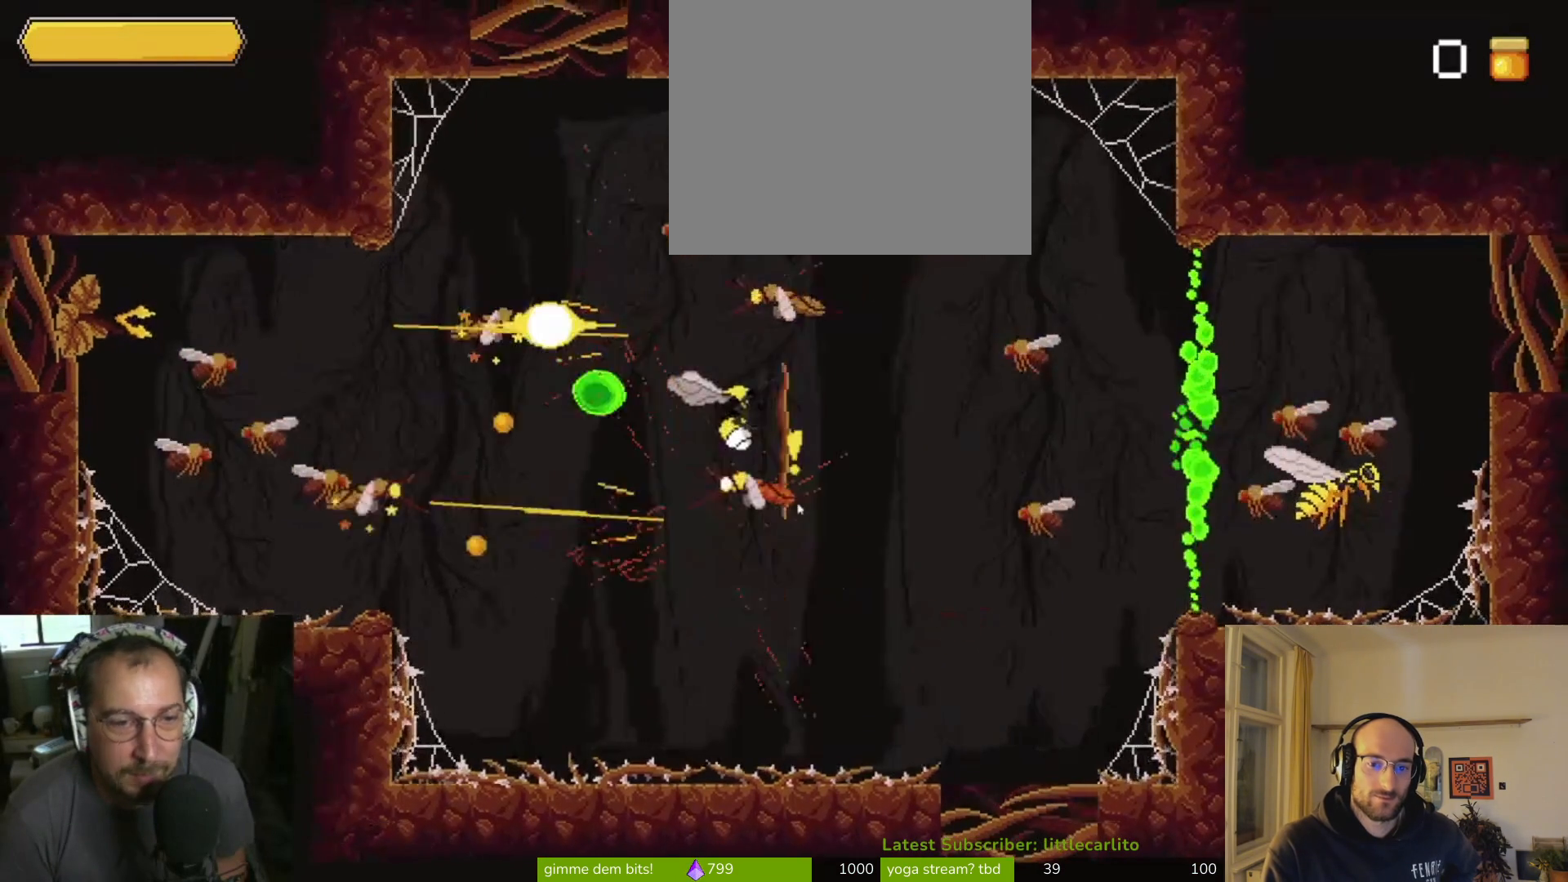
{"buttons": [], "left_stick": "up-right", "right_stick": "center", "events": [[167, "CIRCLE", "down"], [400, "CIRCLE", "up"]]}
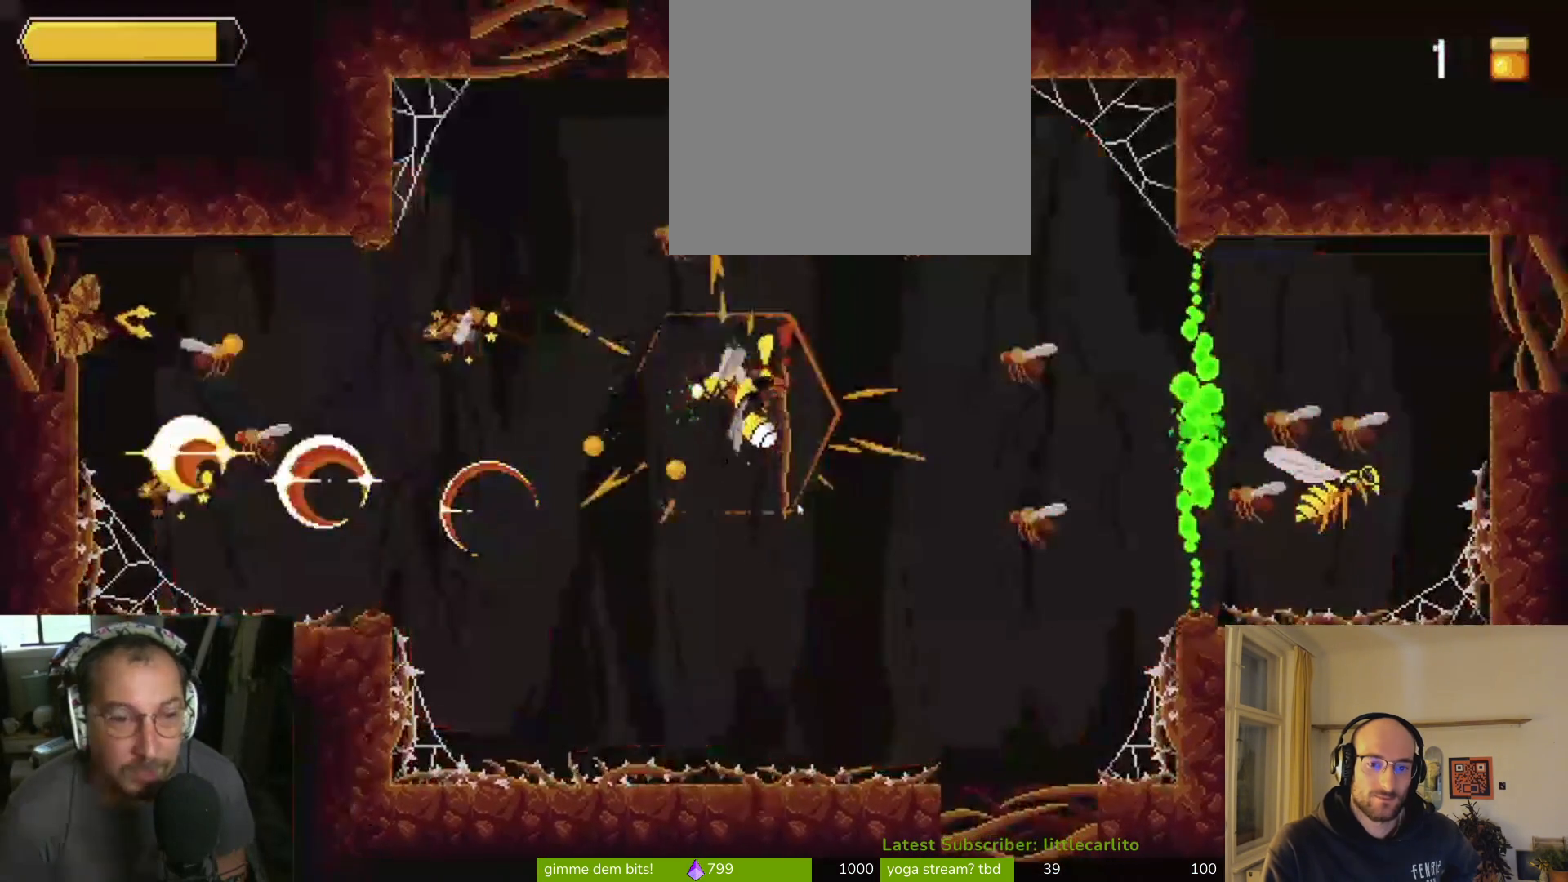
{"buttons": [], "left_stick": "up-right", "right_stick": "center", "events": [[233, "CROSS", "down"], [267, "CIRCLE", "down"], [400, "CROSS", "up"], [433, "CIRCLE", "up"]]}
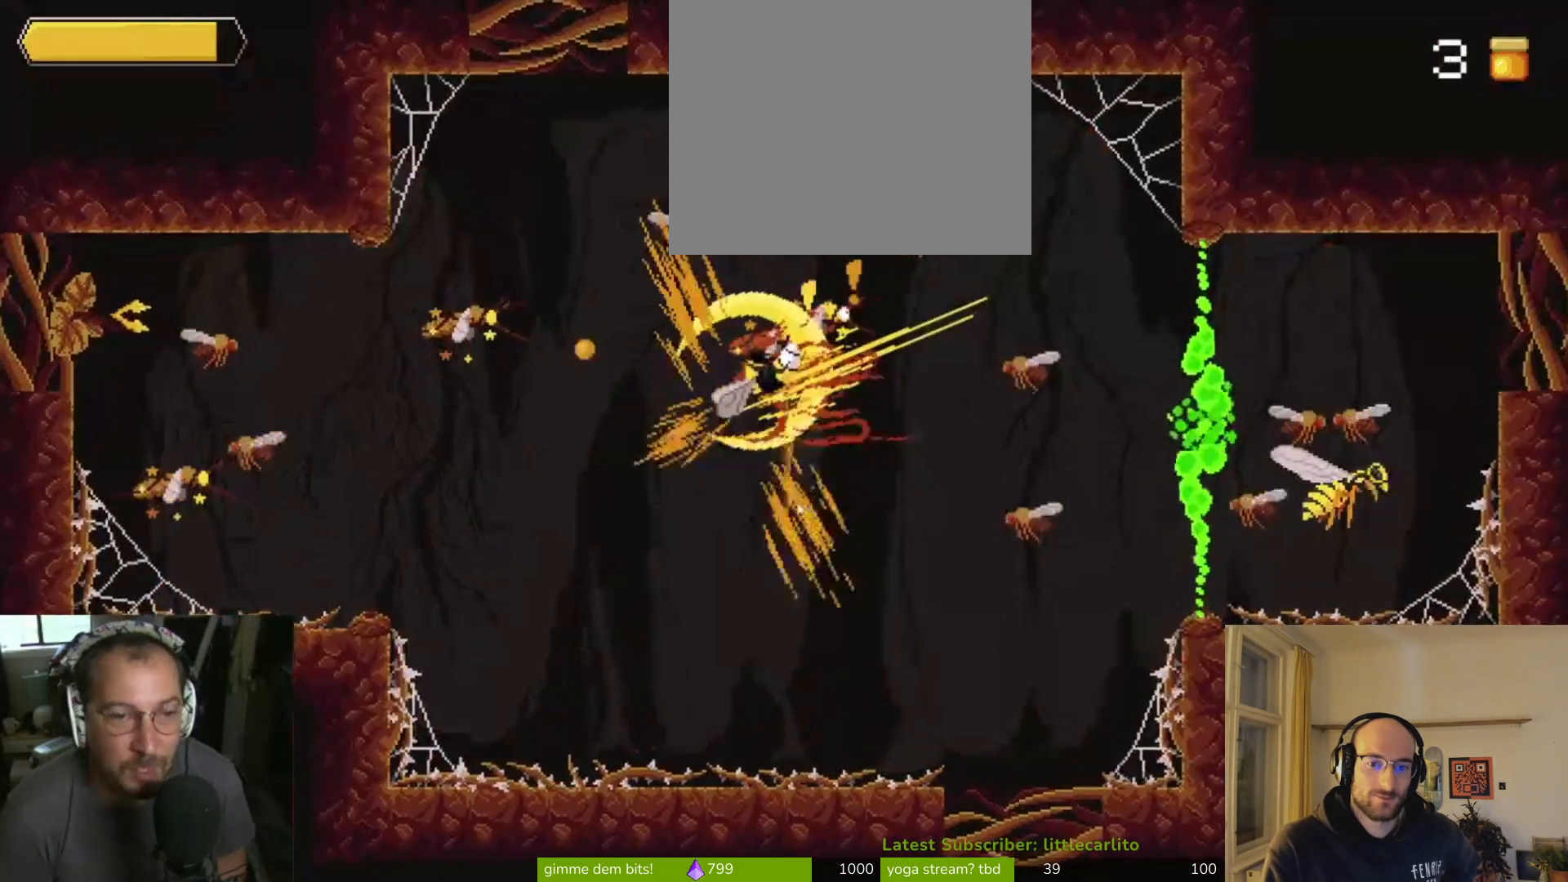
{"buttons": [], "left_stick": "up-right", "right_stick": "center", "events": [[267, "CROSS", "down"], [433, "CROSS", "up"]]}
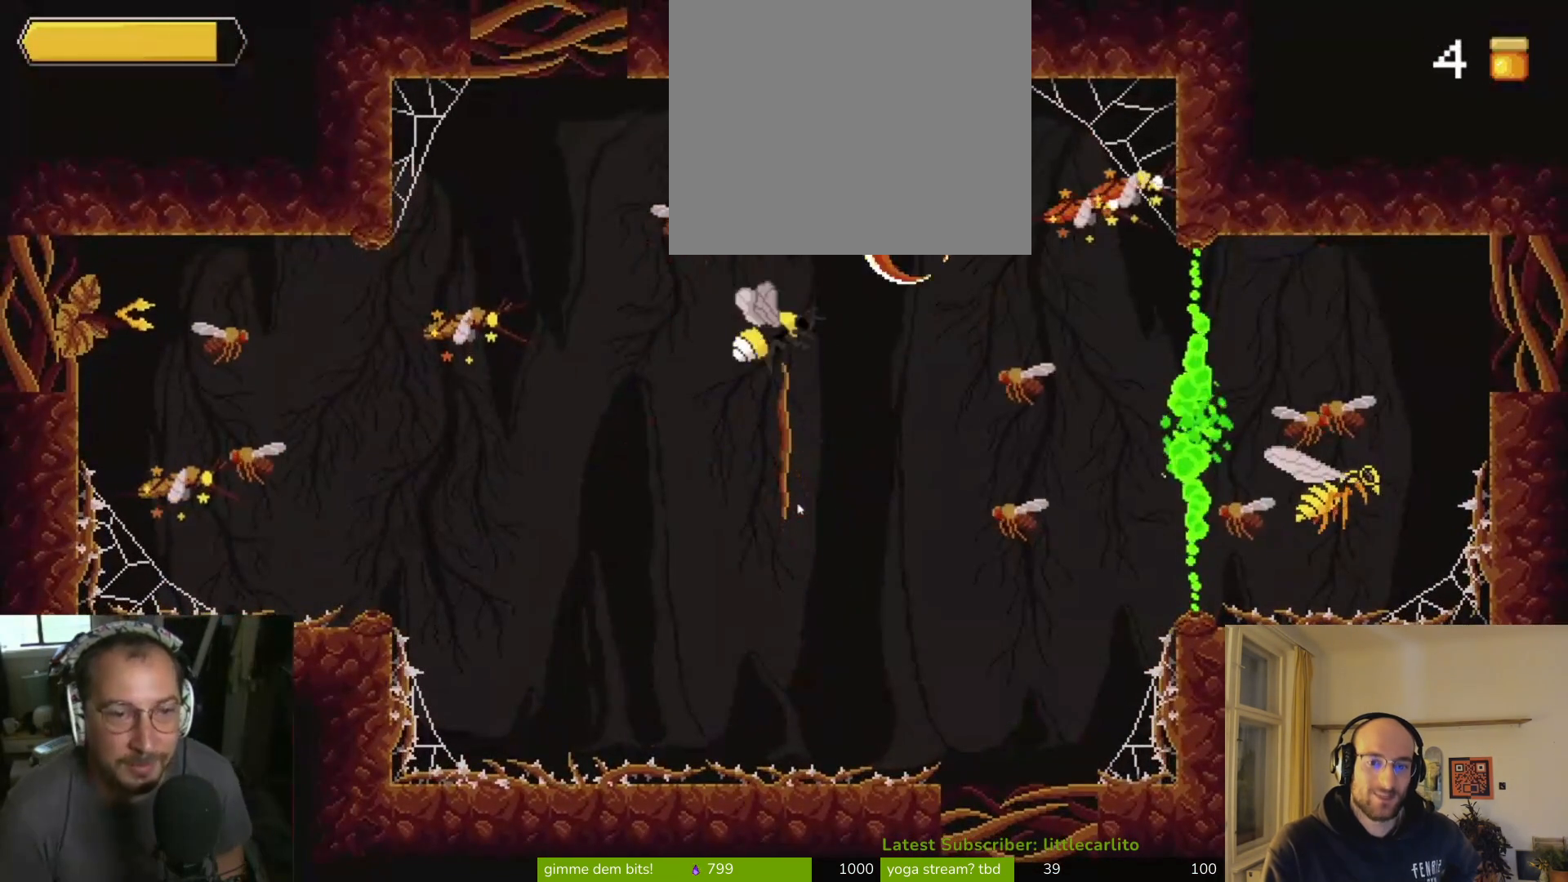
{"buttons": [], "left_stick": "left", "right_stick": "center", "events": [[133, "left_stick", "right"], [300, "left_stick", "left"]]}
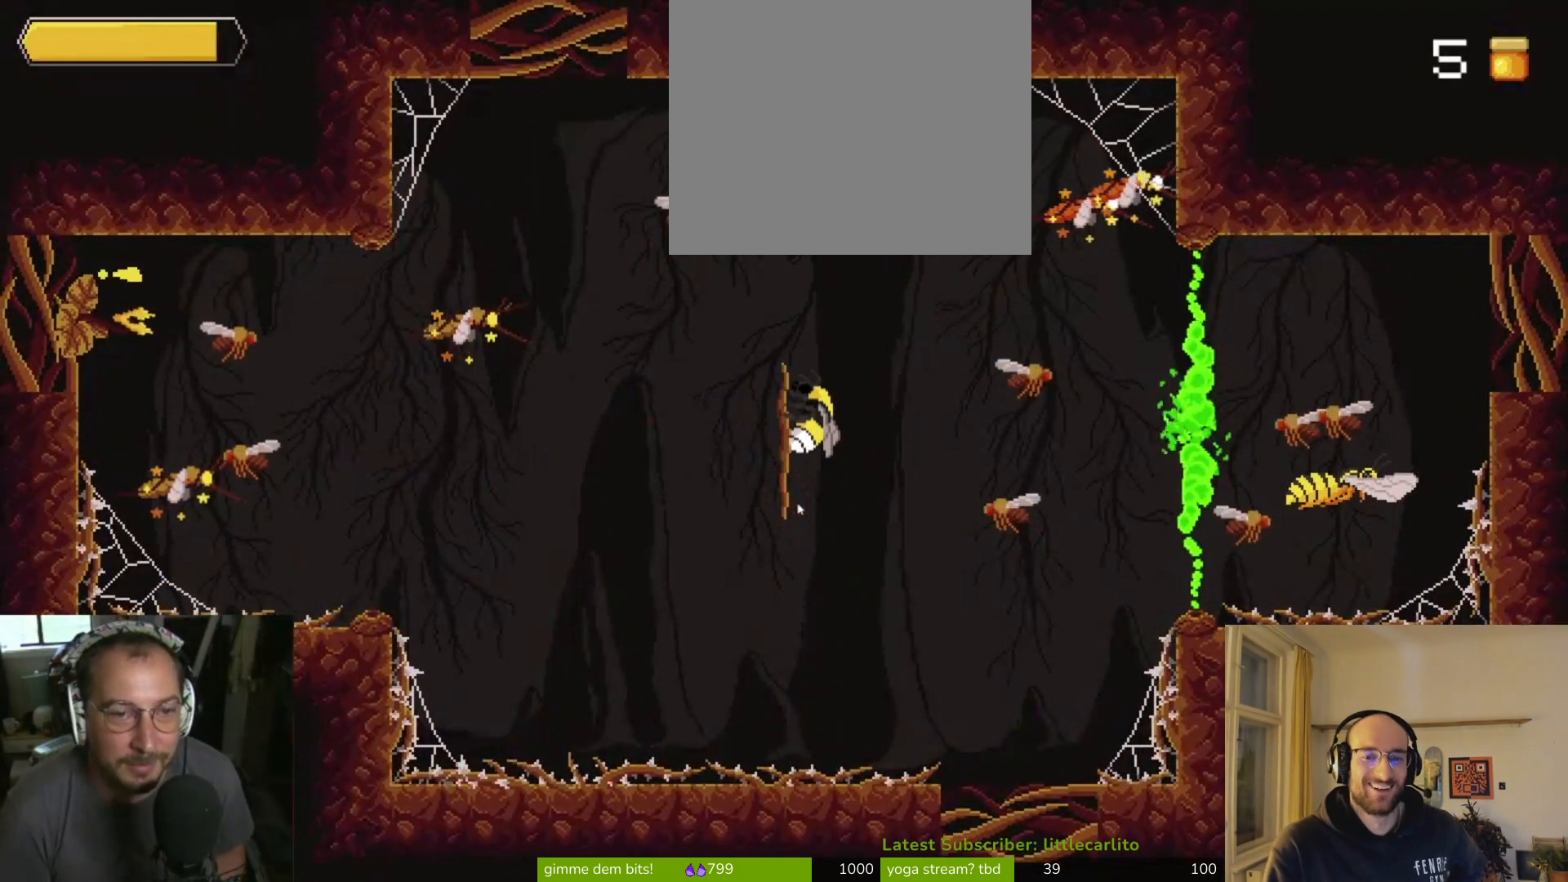
{"buttons": [], "left_stick": "center", "right_stick": "center", "events": [[333, "left_stick", "center"]]}
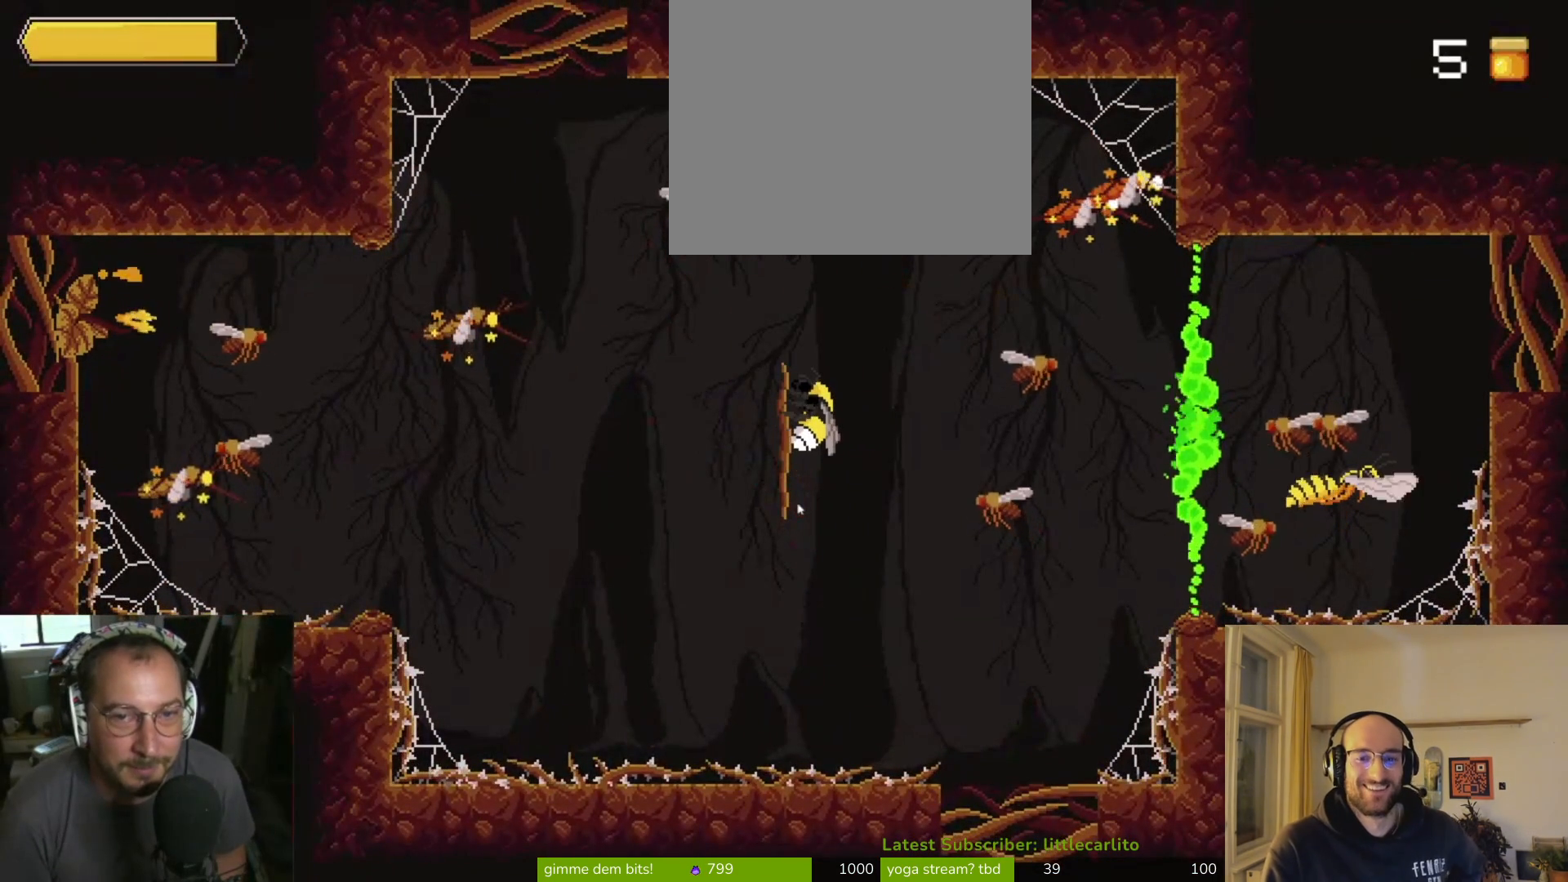
{"buttons": [], "left_stick": "center", "right_stick": "center", "events": []}
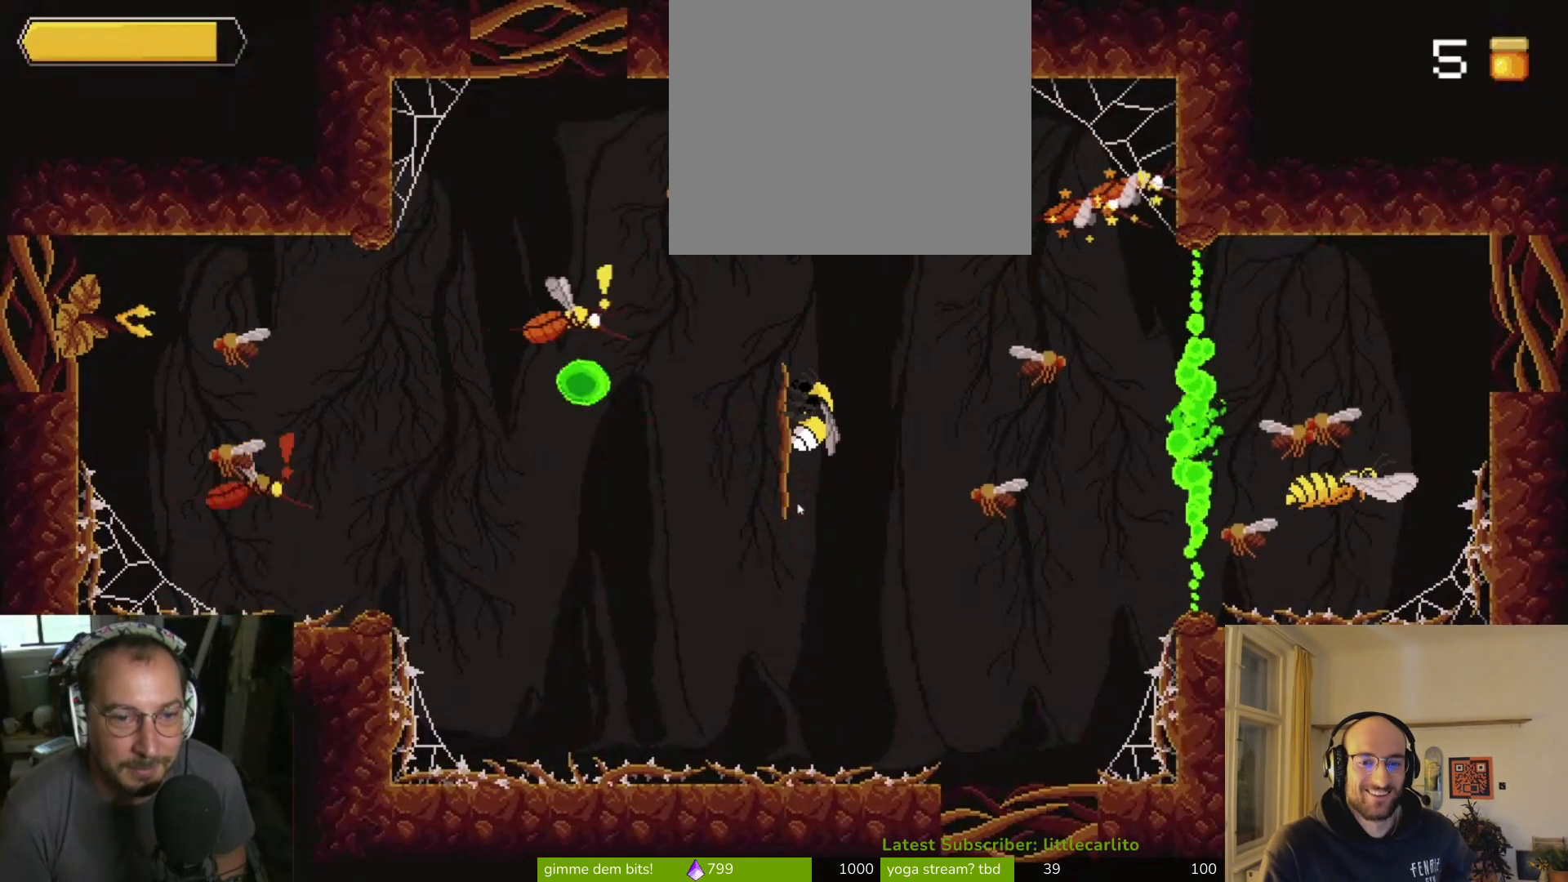
{"buttons": [], "left_stick": "center", "right_stick": "center", "events": [[67, "left_stick", "left"], [100, "CIRCLE", "down"], [200, "CIRCLE", "up"], [200, "left_stick", "center"]]}
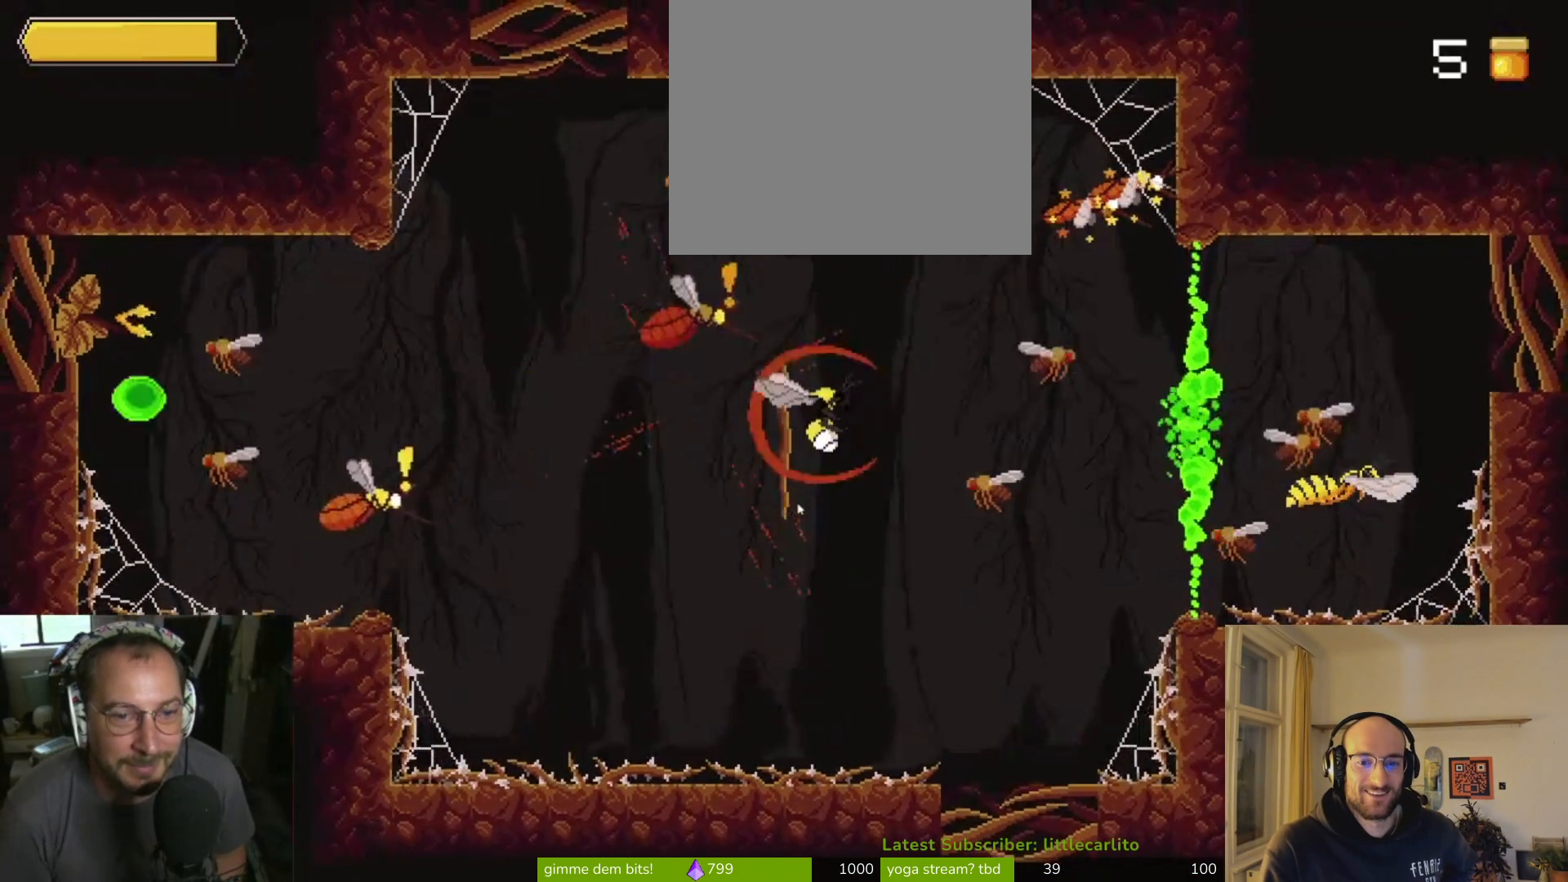
{"buttons": [], "left_stick": "center", "right_stick": "center", "events": []}
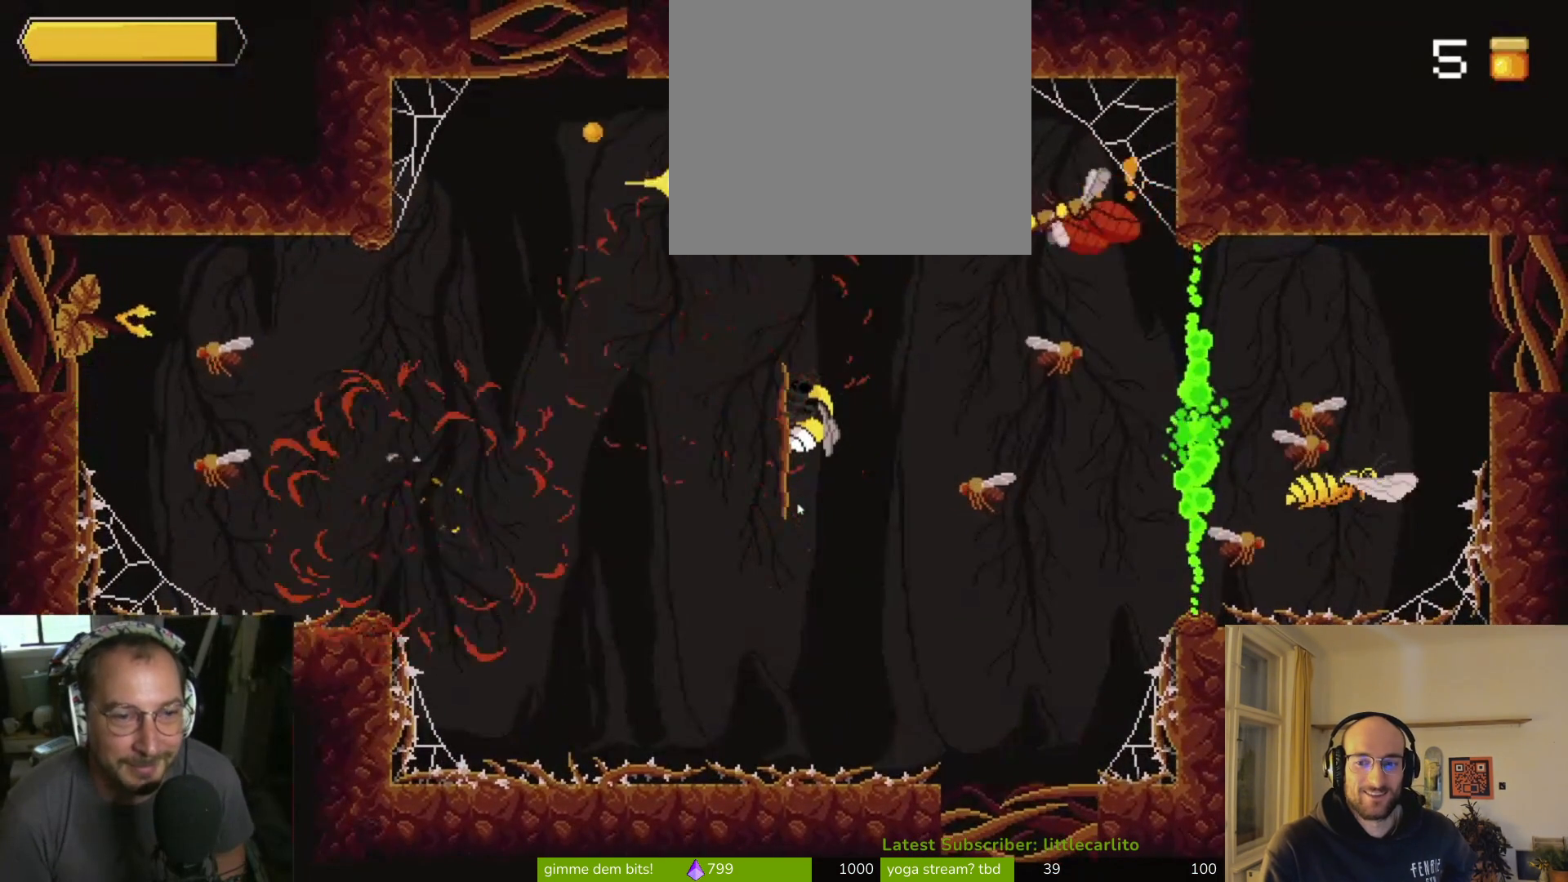
{"buttons": [], "left_stick": "center", "right_stick": "center", "events": []}
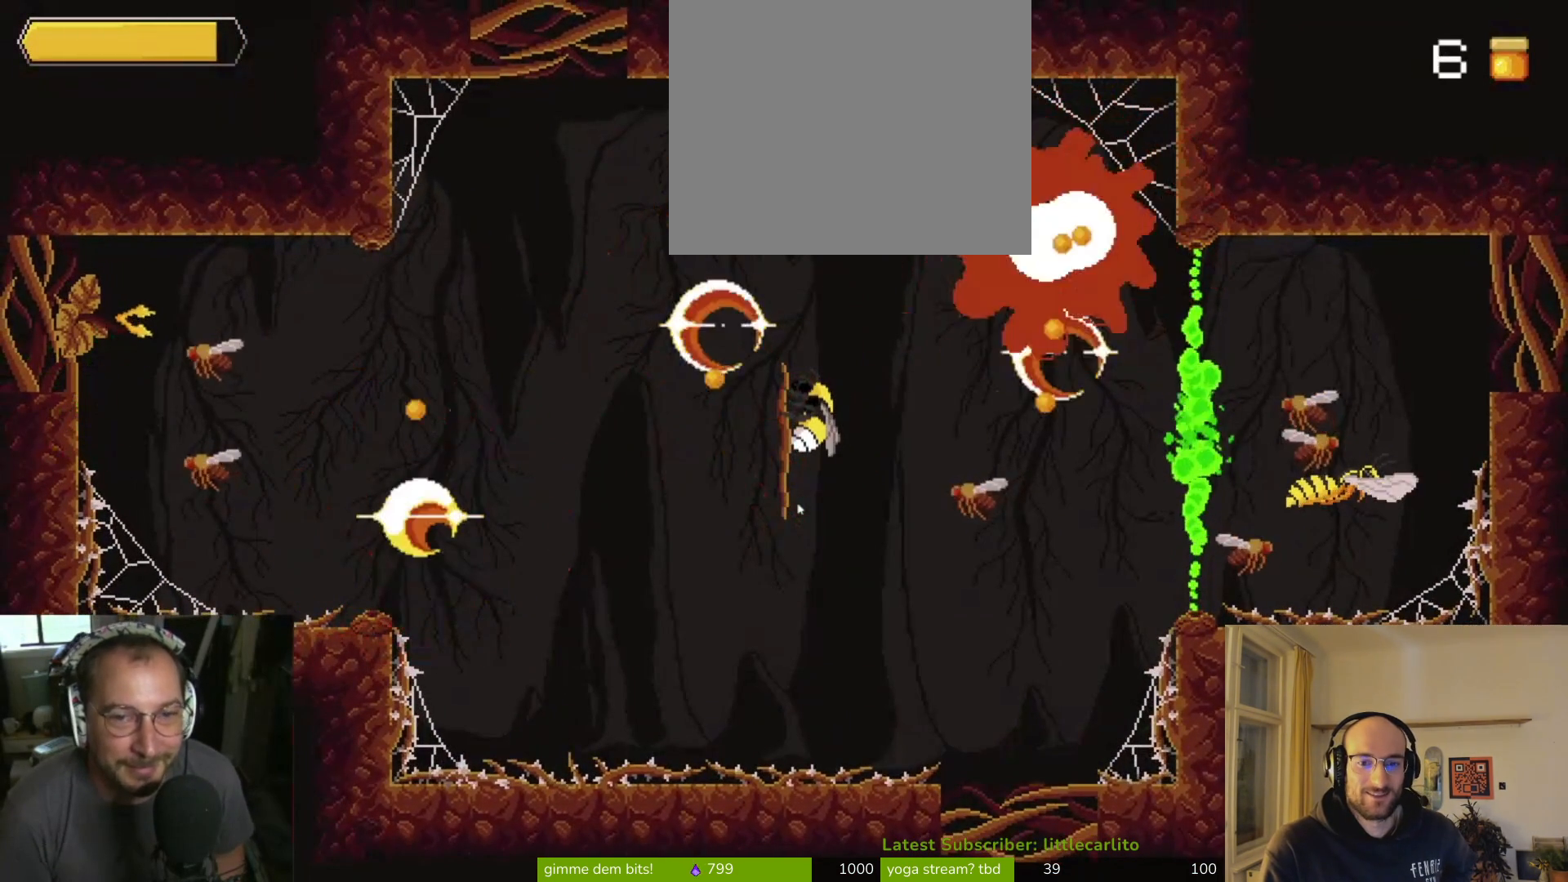
{"buttons": [], "left_stick": "center", "right_stick": "center", "events": []}
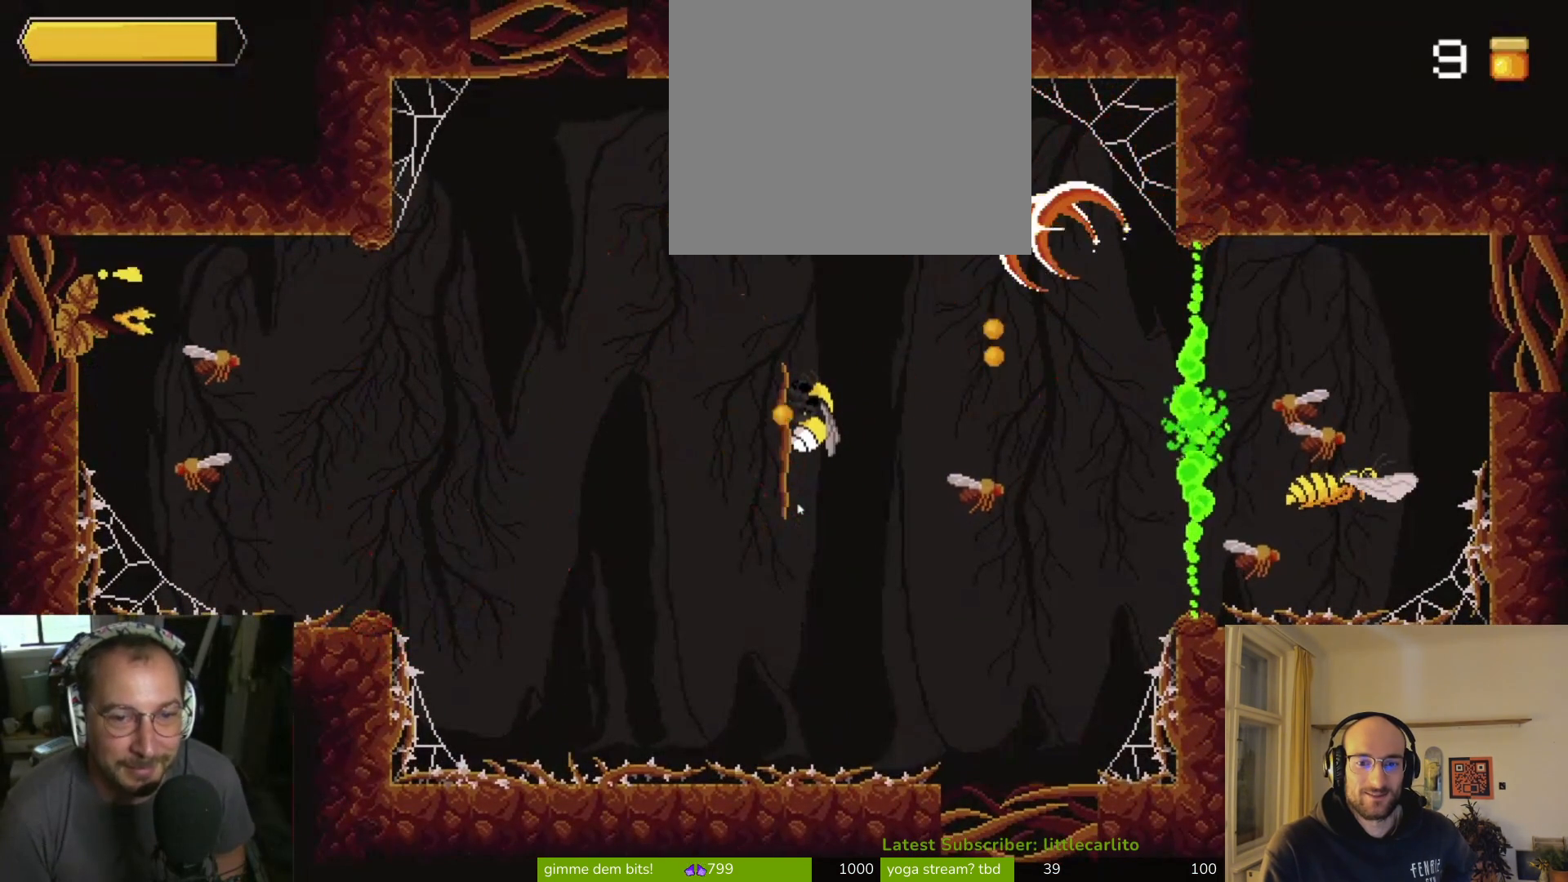
{"buttons": [], "left_stick": "center", "right_stick": "center", "events": []}
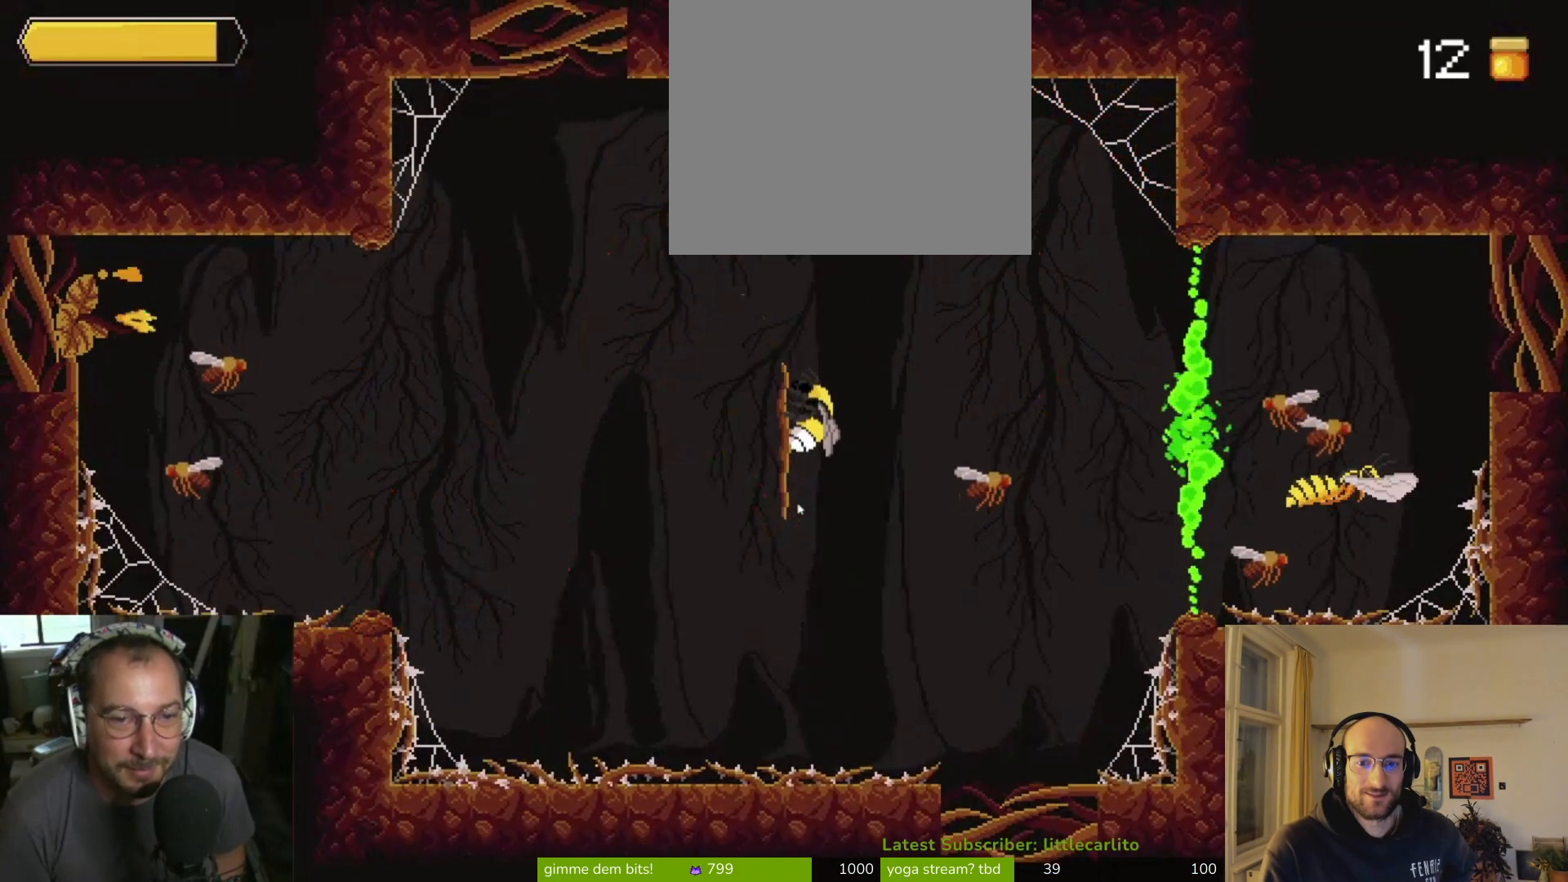
{"buttons": ["CIRCLE"], "left_stick": "center", "right_stick": "center", "events": [[500, "CIRCLE", "down"]]}
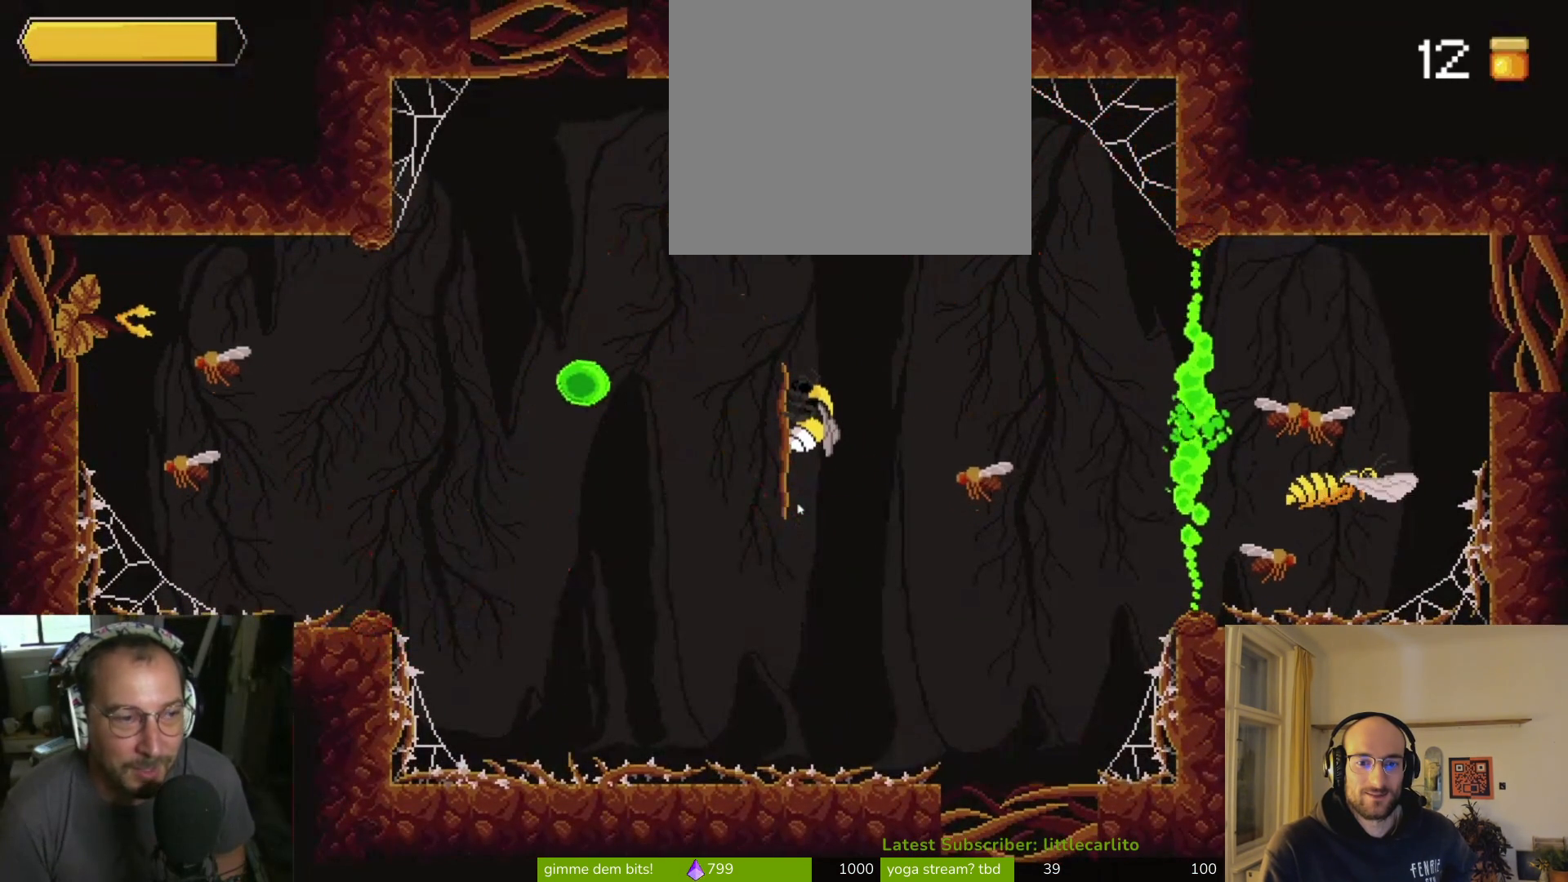
{"buttons": [], "left_stick": "center", "right_stick": "center", "events": [[100, "CIRCLE", "up"]]}
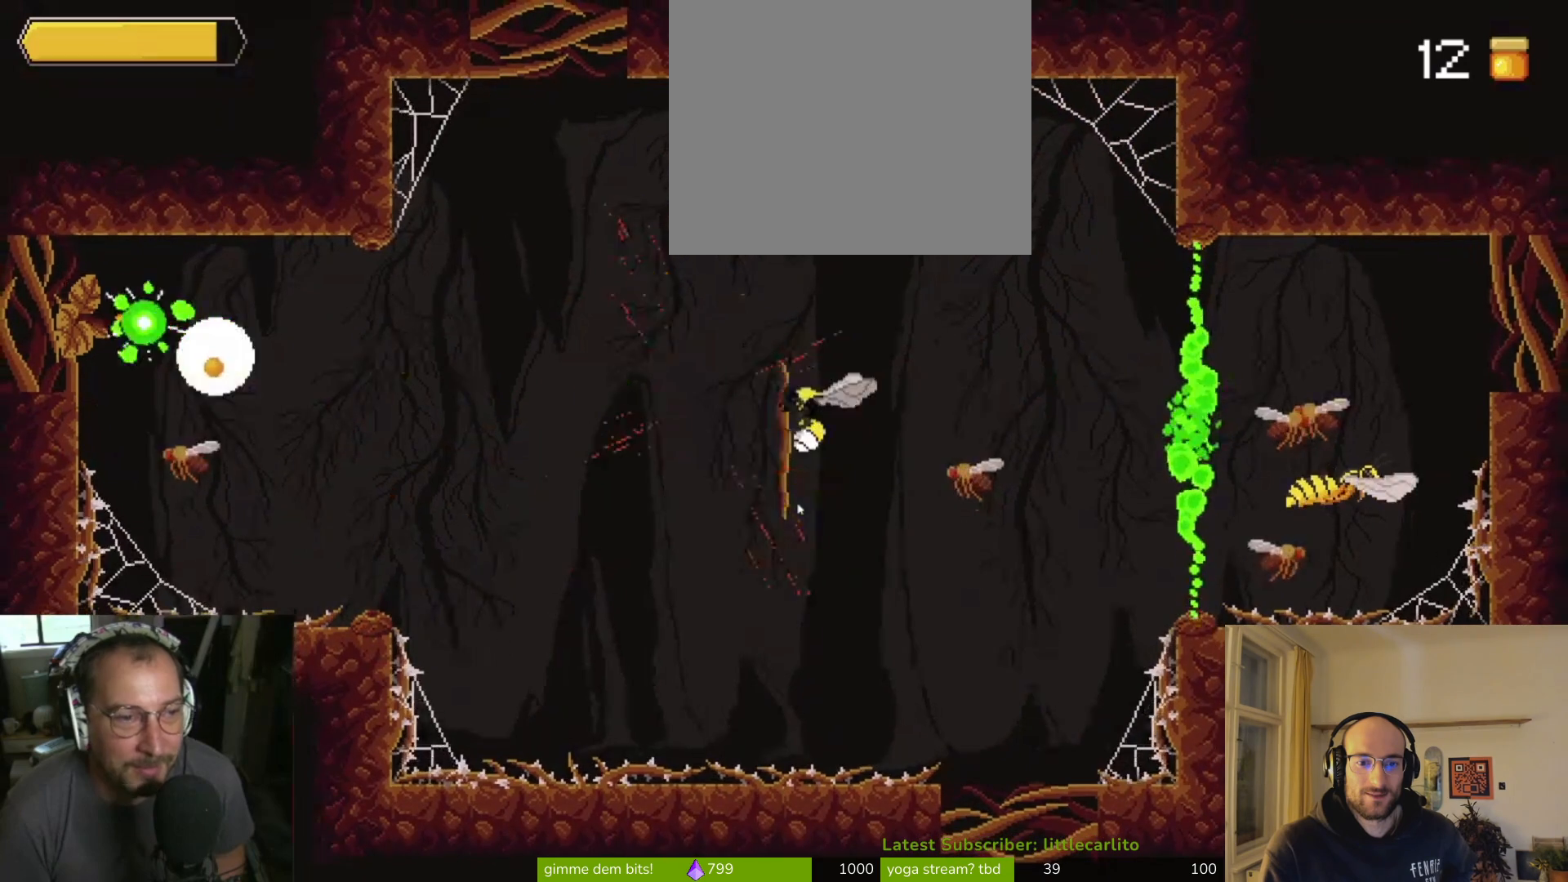
{"buttons": [], "left_stick": "center", "right_stick": "center", "events": []}
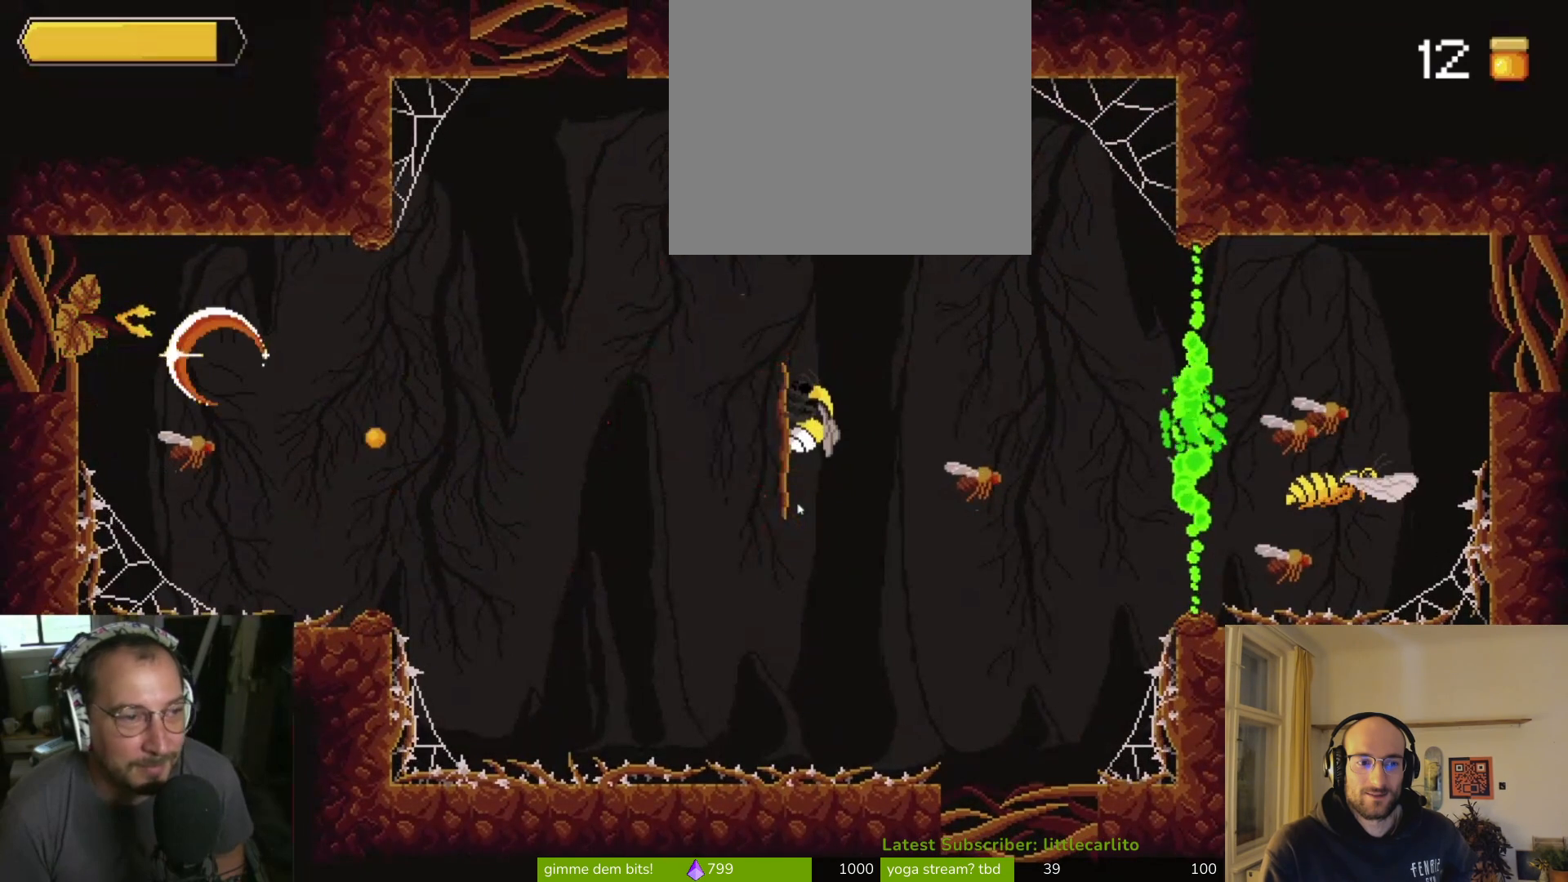
{"buttons": [], "left_stick": "center", "right_stick": "center", "events": []}
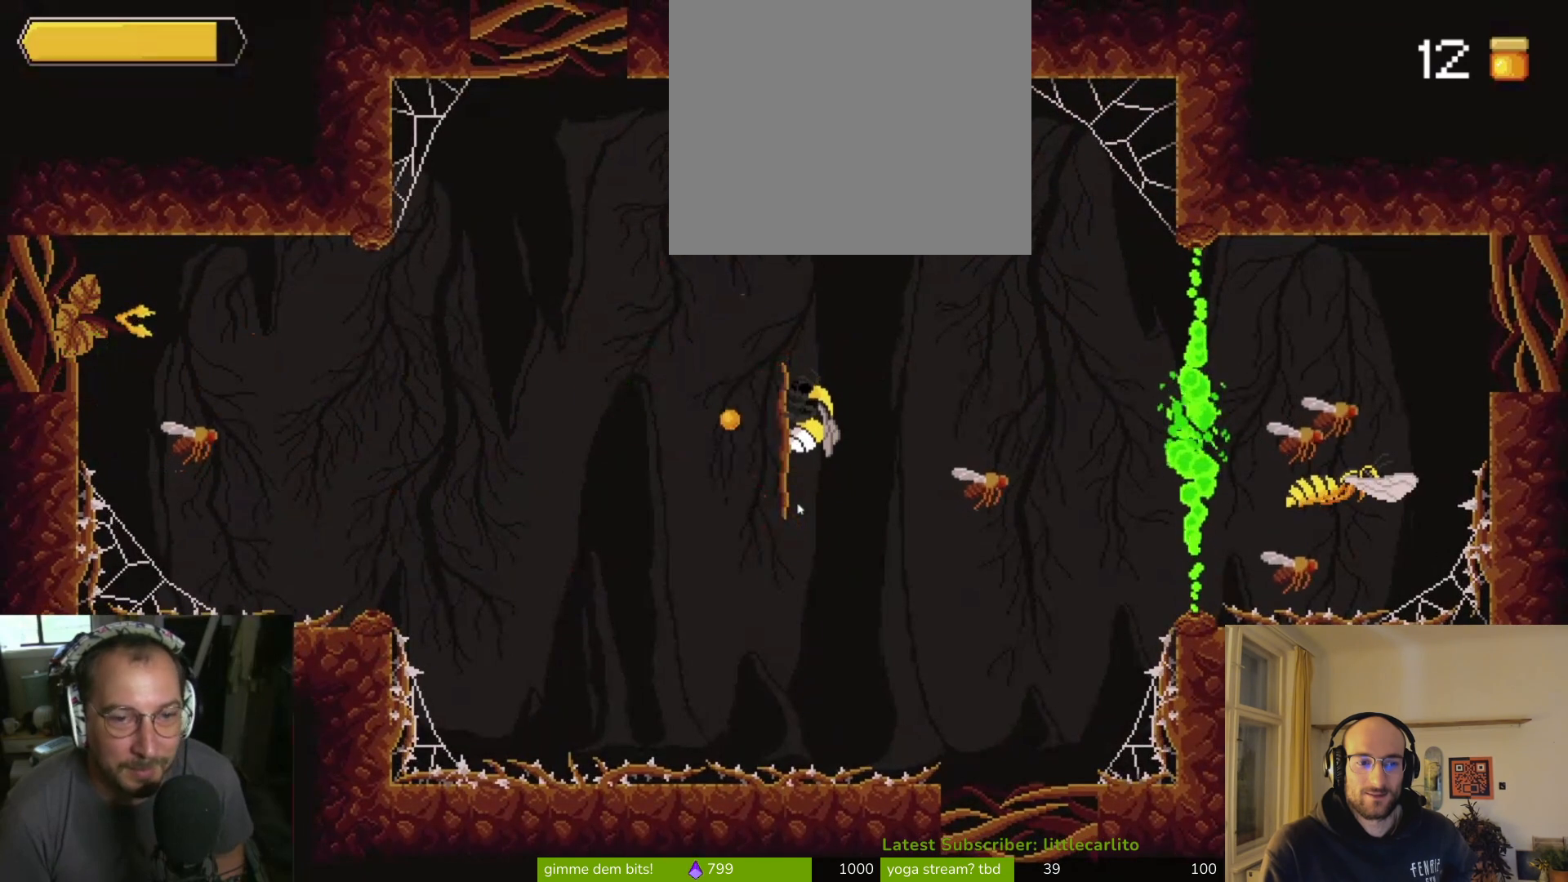
{"buttons": [], "left_stick": "center", "right_stick": "center", "events": []}
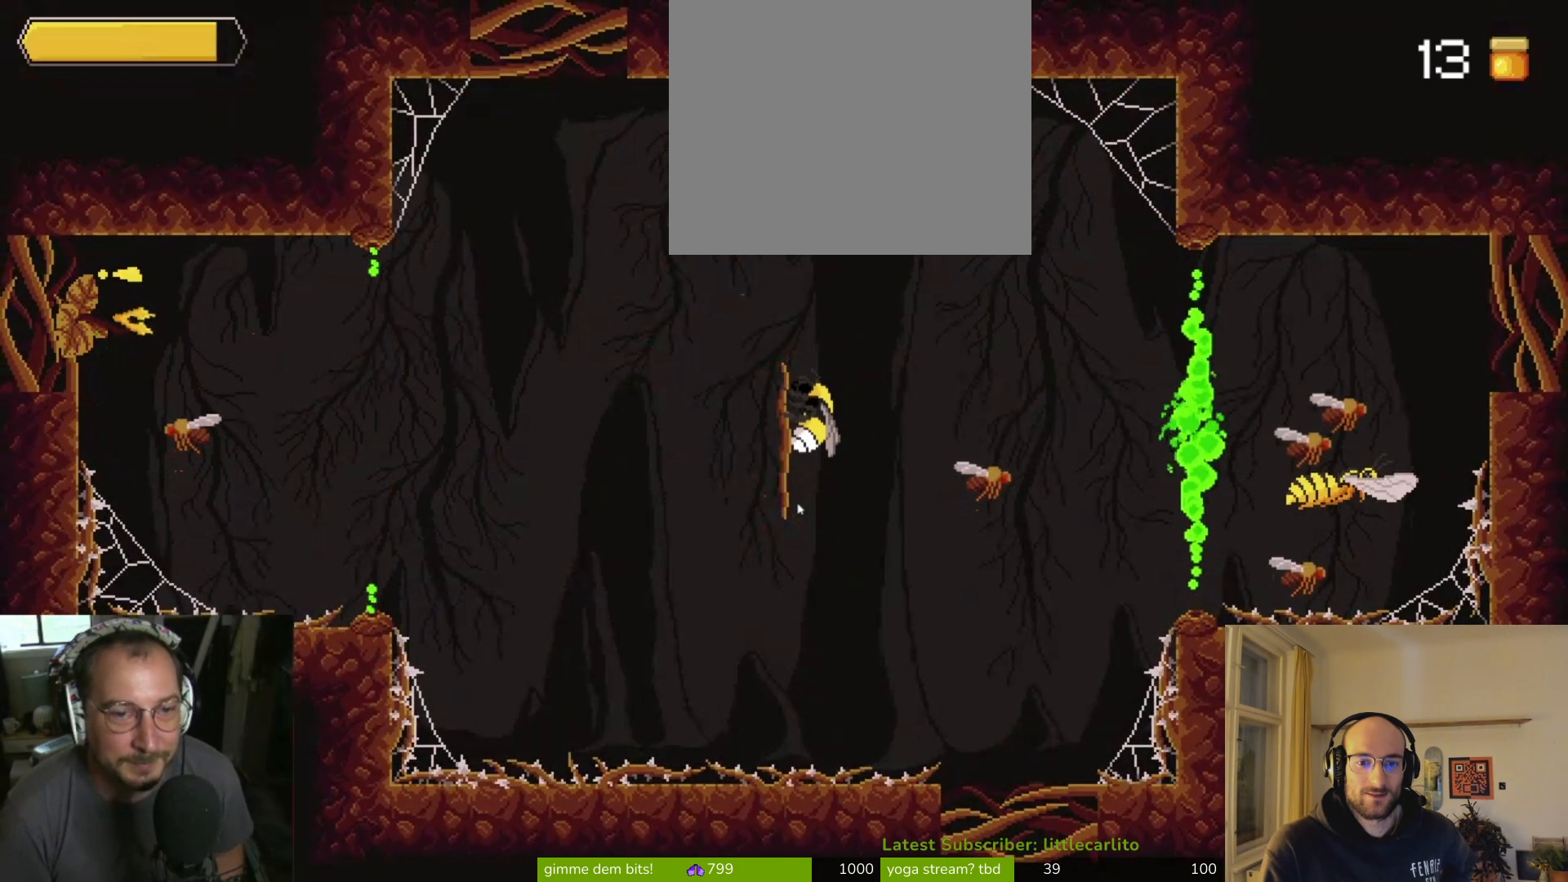
{"buttons": [], "left_stick": "center", "right_stick": "center", "events": []}
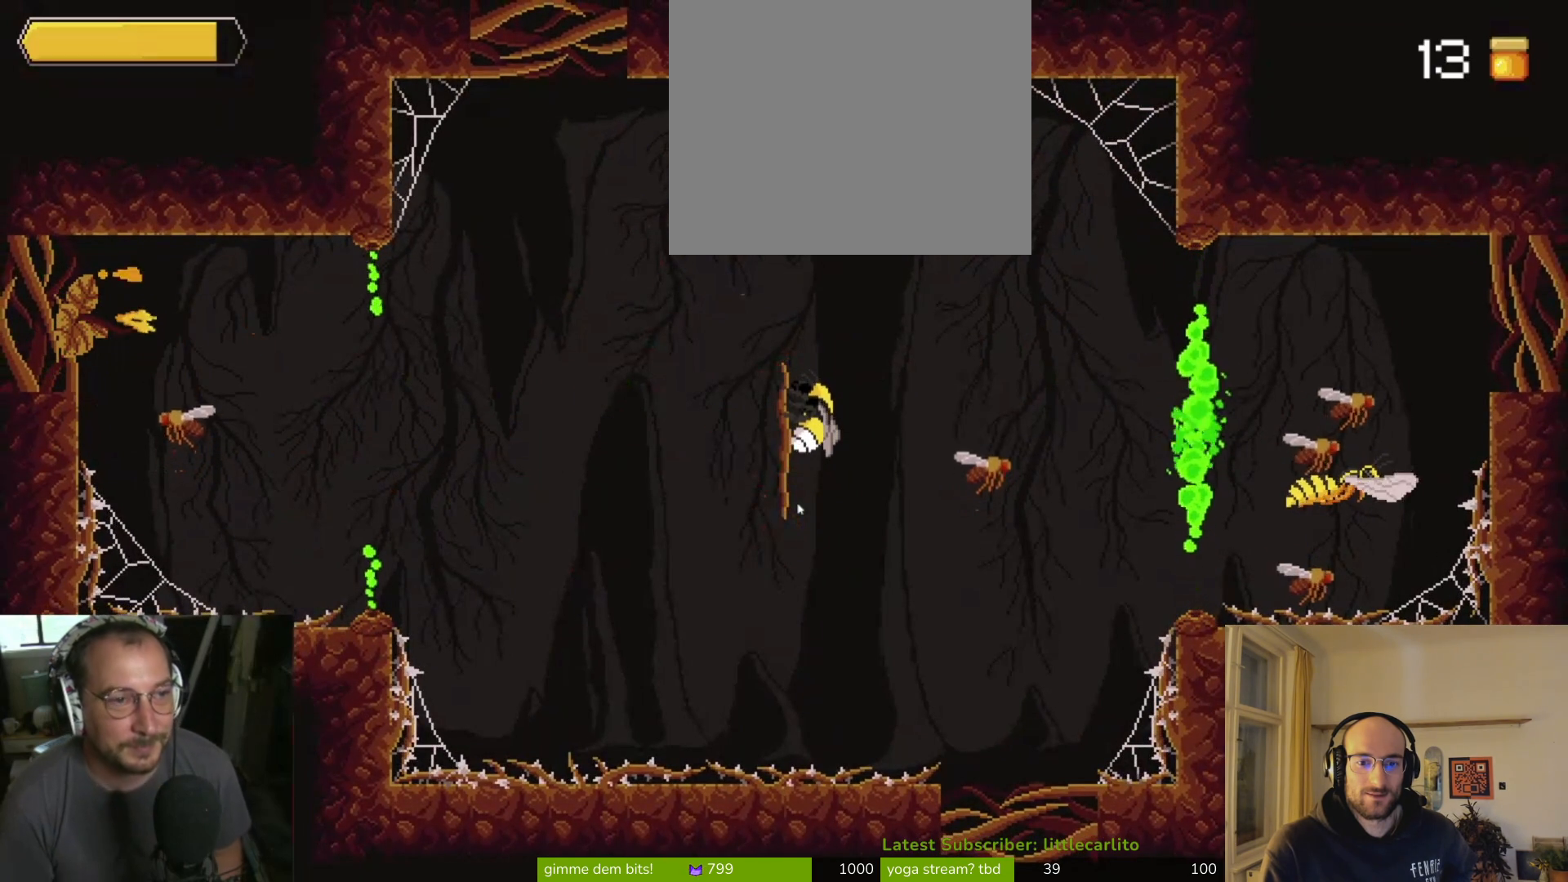
{"buttons": [], "left_stick": "center", "right_stick": "center", "events": []}
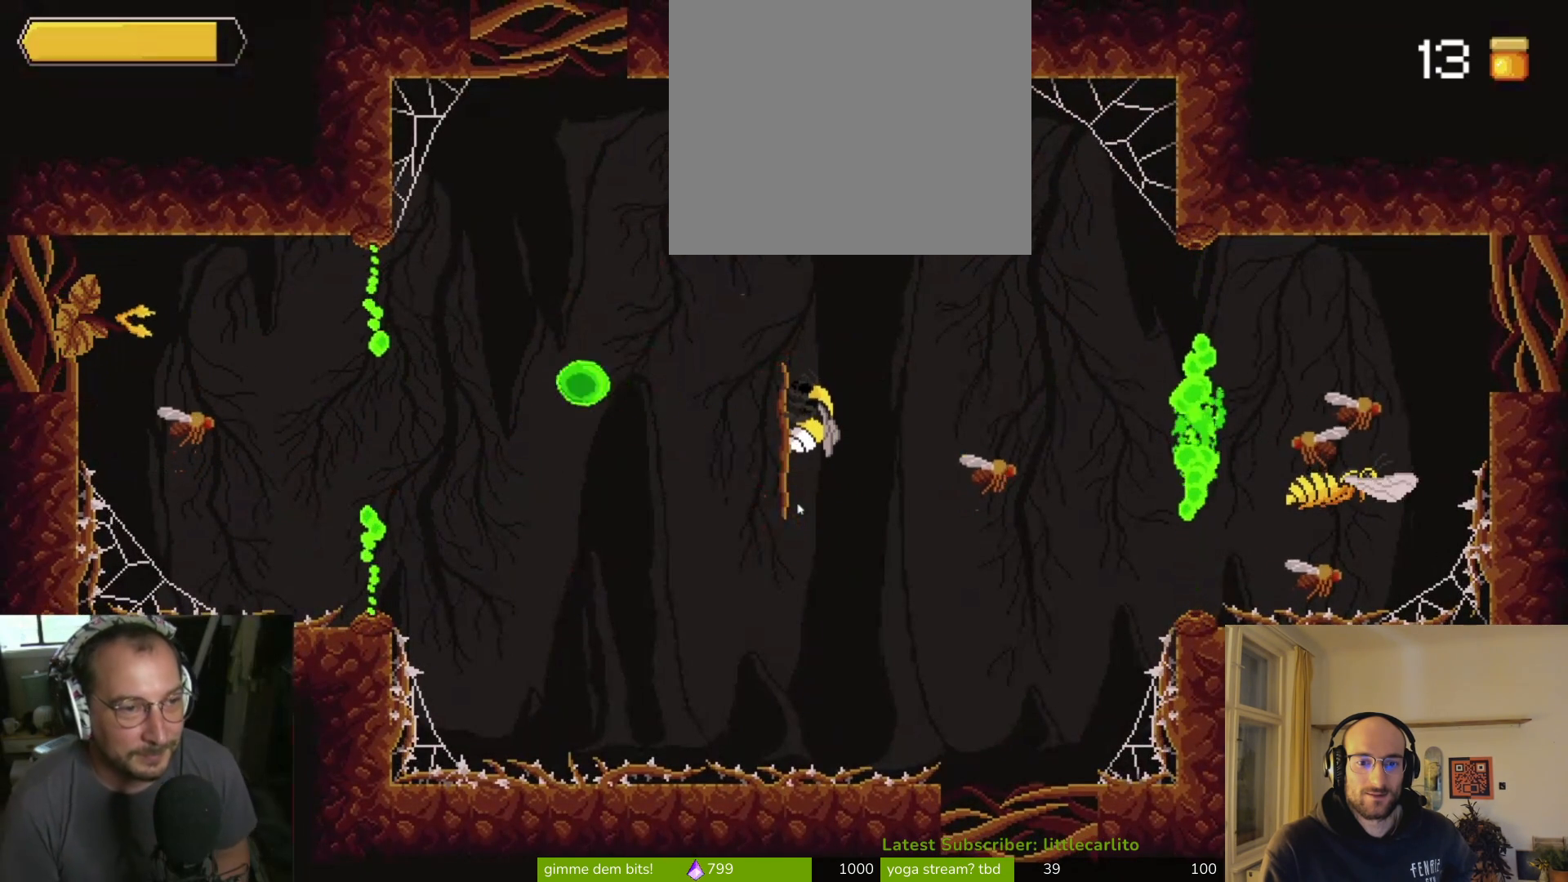
{"buttons": [], "left_stick": "center", "right_stick": "center", "events": [[67, "CIRCLE", "down"], [200, "CIRCLE", "up"]]}